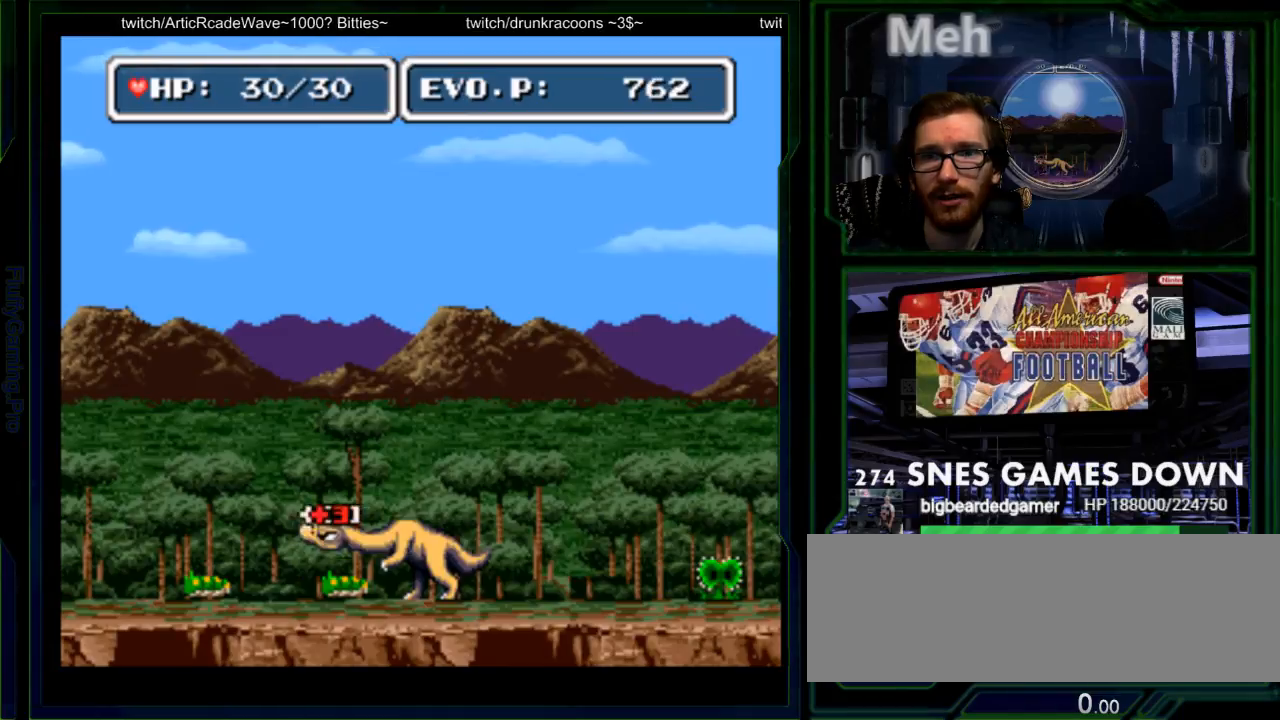
Gameplay with a controller (Nintendo layout); each line is a JSON object with the inputs held at the frame after it. "events" lists button and stick changes between this image and that frame as [ms after this image, input, new state], when the widget could be followed in between. Not read: L3 R3 SELECT.
{"buttons": [], "events": [[100, "Y", "down"], [167, "B", "down"], [200, "Y", "up"], [217, "A", "down"], [267, "B", "up"], [400, "A", "up"]]}
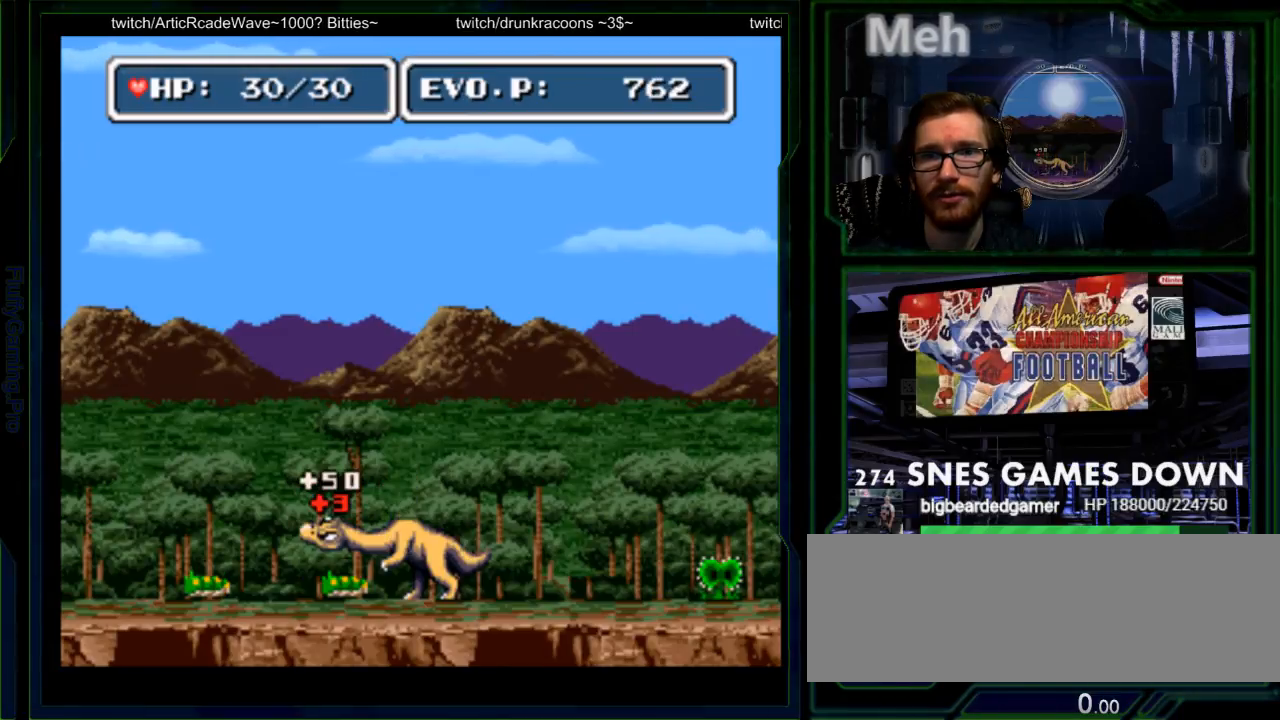
{"buttons": ["DPAD_LEFT"], "events": [[183, "DPAD_LEFT", "down"], [283, "DPAD_LEFT", "up"], [350, "DPAD_LEFT", "down"]]}
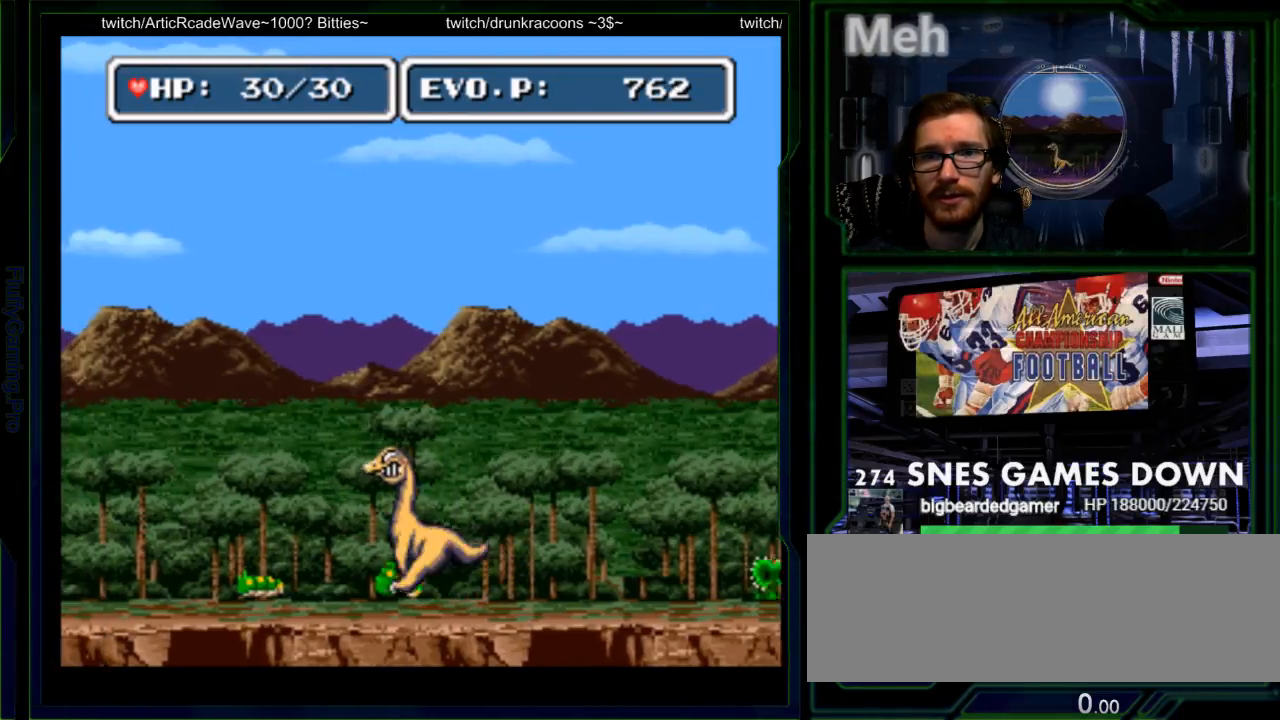
{"buttons": ["Y", "DPAD_LEFT"], "events": [[67, "B", "down"], [200, "B", "up"], [450, "Y", "down"]]}
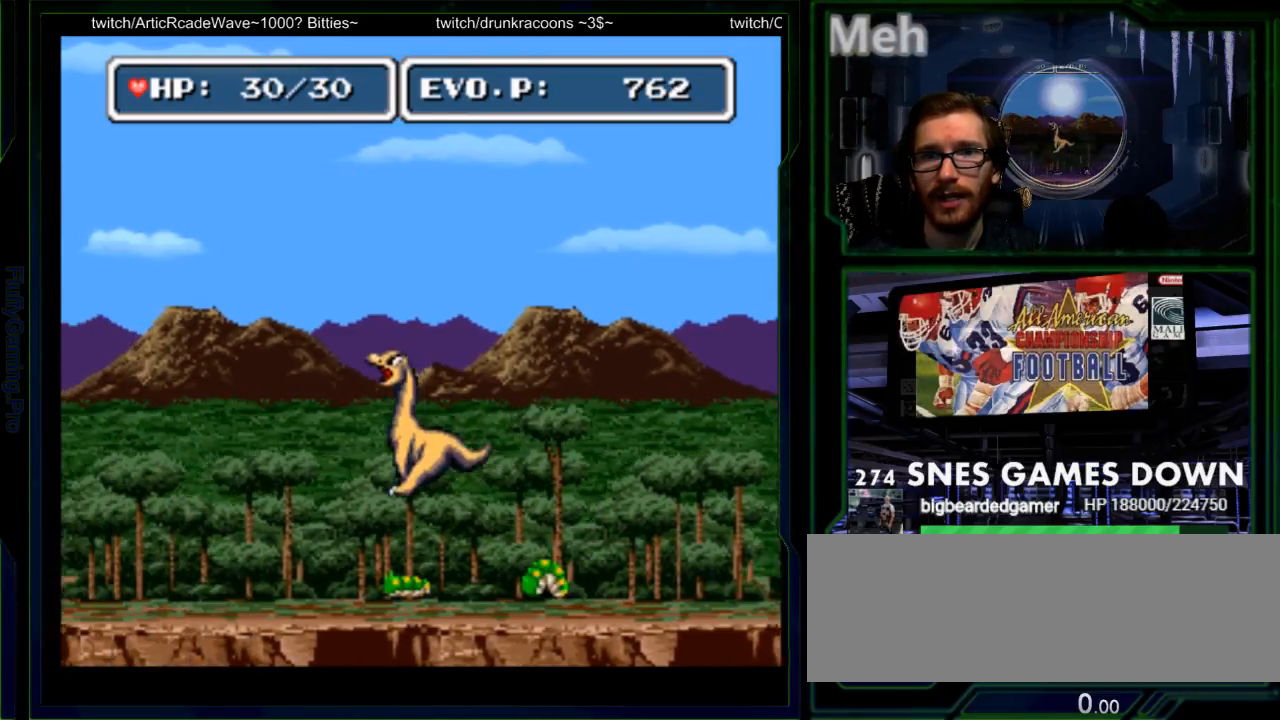
{"buttons": [], "events": [[150, "Y", "up"], [300, "DPAD_LEFT", "up"]]}
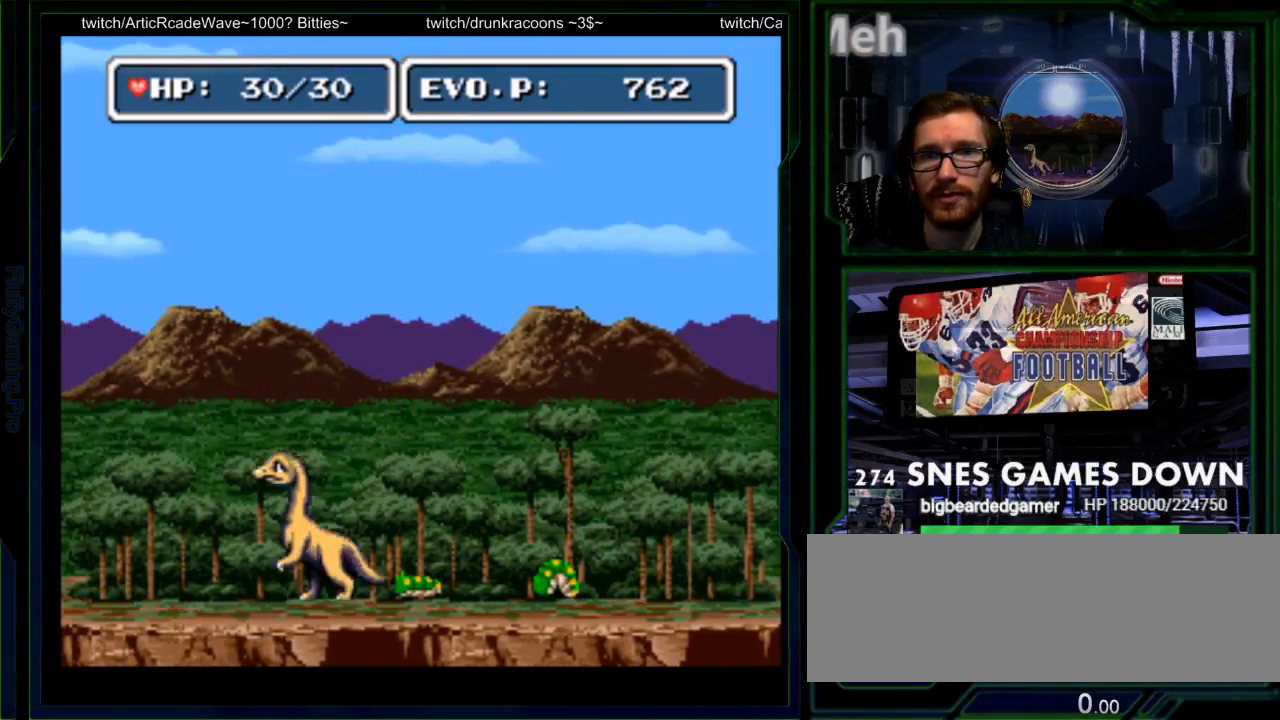
{"buttons": ["B", "DPAD_RIGHT"], "events": [[33, "DPAD_RIGHT", "down"], [117, "DPAD_RIGHT", "up"], [183, "DPAD_RIGHT", "down"], [383, "B", "down"]]}
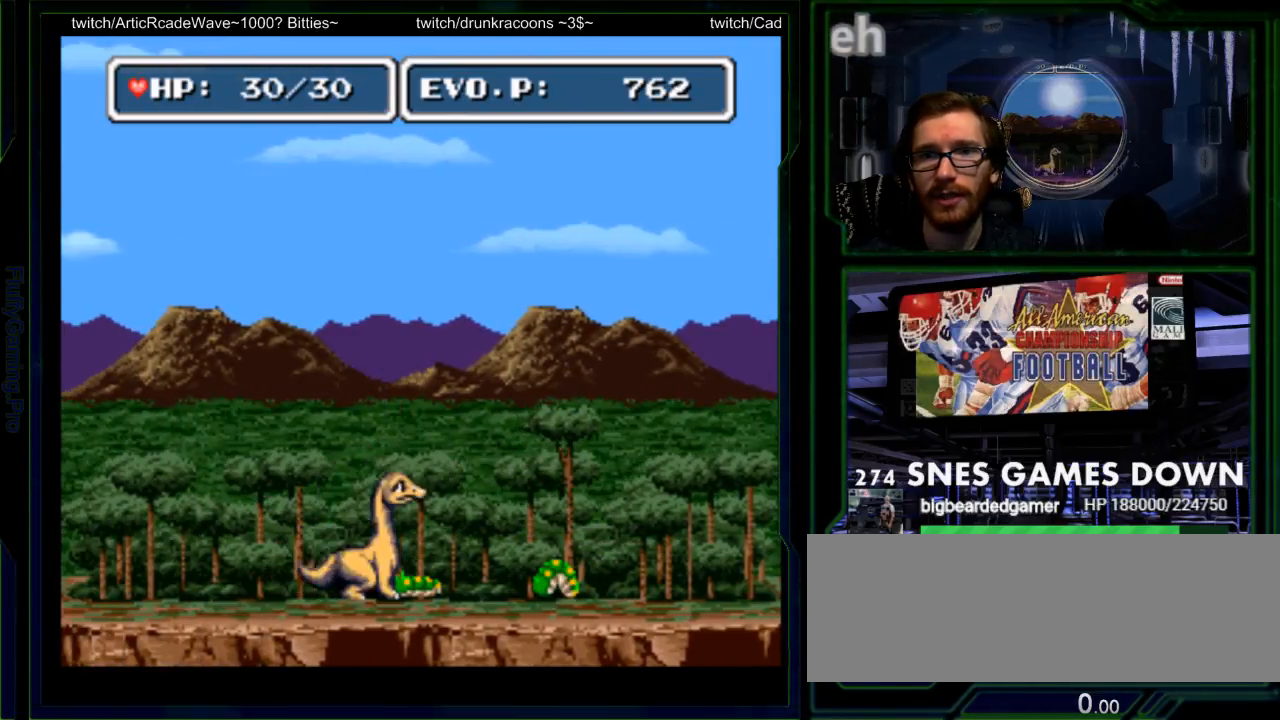
{"buttons": ["DPAD_RIGHT"], "events": [[67, "B", "up"], [200, "DPAD_LEFT", "down"], [333, "Y", "down"], [367, "DPAD_UP", "down"], [450, "DPAD_LEFT", "up"], [483, "Y", "up"], [500, "DPAD_UP", "up"]]}
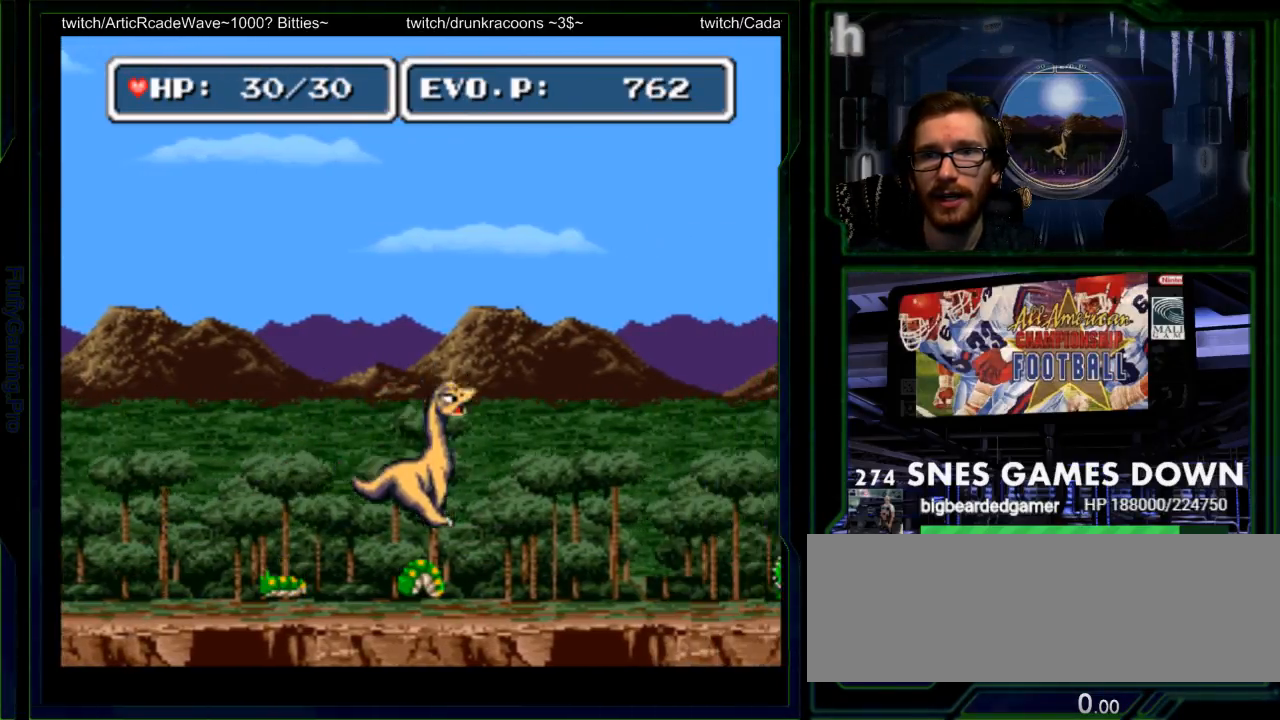
{"buttons": ["DPAD_RIGHT"], "events": [[200, "DPAD_RIGHT", "up"], [333, "DPAD_RIGHT", "down"], [433, "DPAD_RIGHT", "up"], [500, "DPAD_RIGHT", "down"]]}
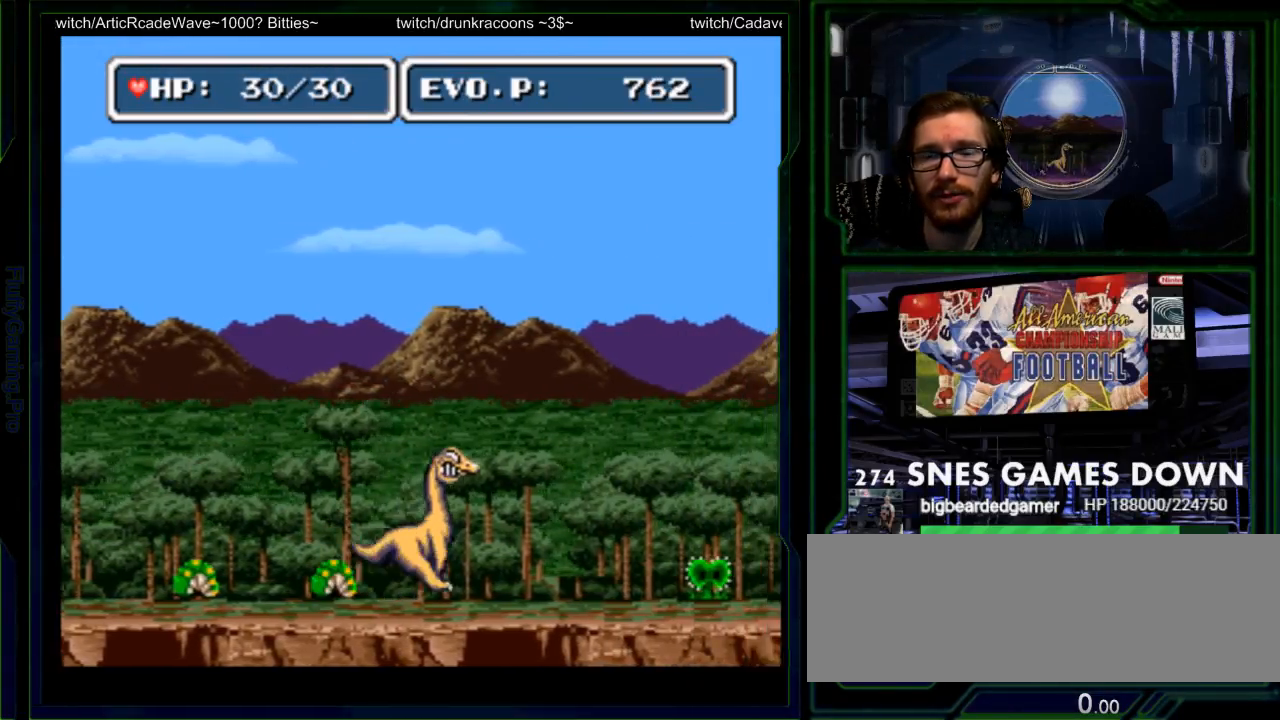
{"buttons": ["DPAD_RIGHT"], "events": [[167, "B", "down"], [217, "START", "down"], [283, "B", "up"], [350, "START", "up"]]}
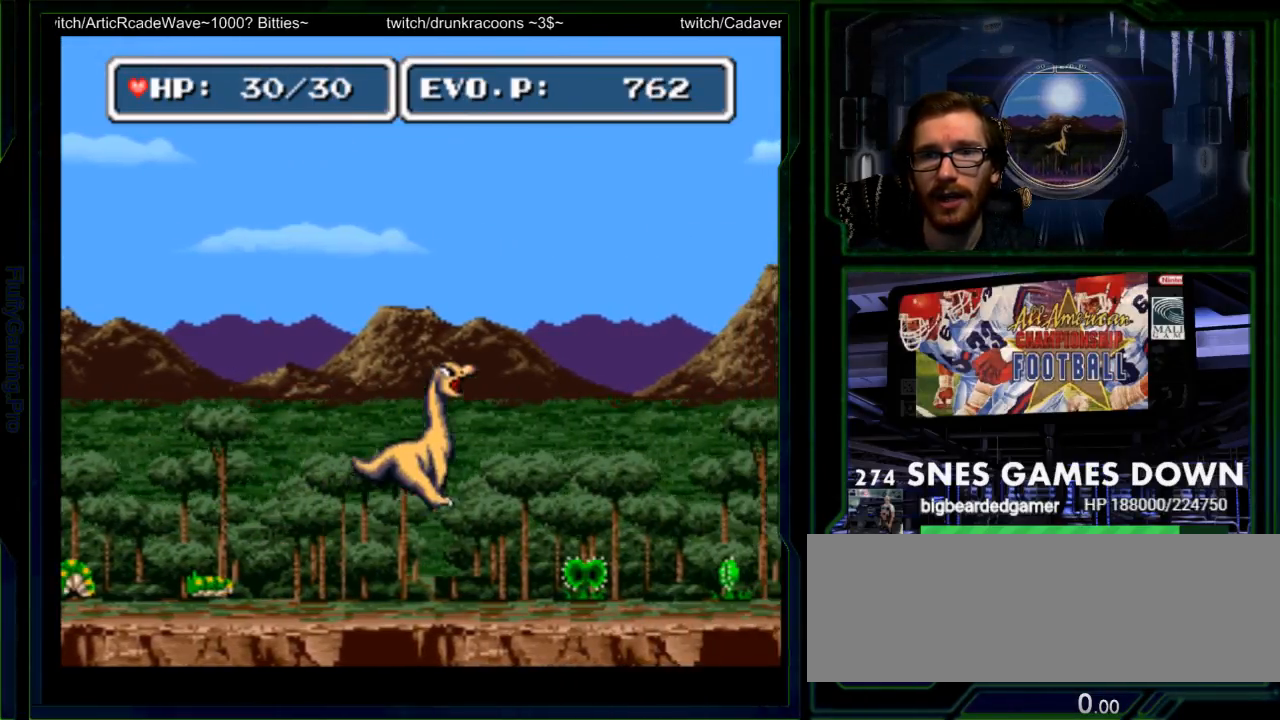
{"buttons": ["A", "B"]}